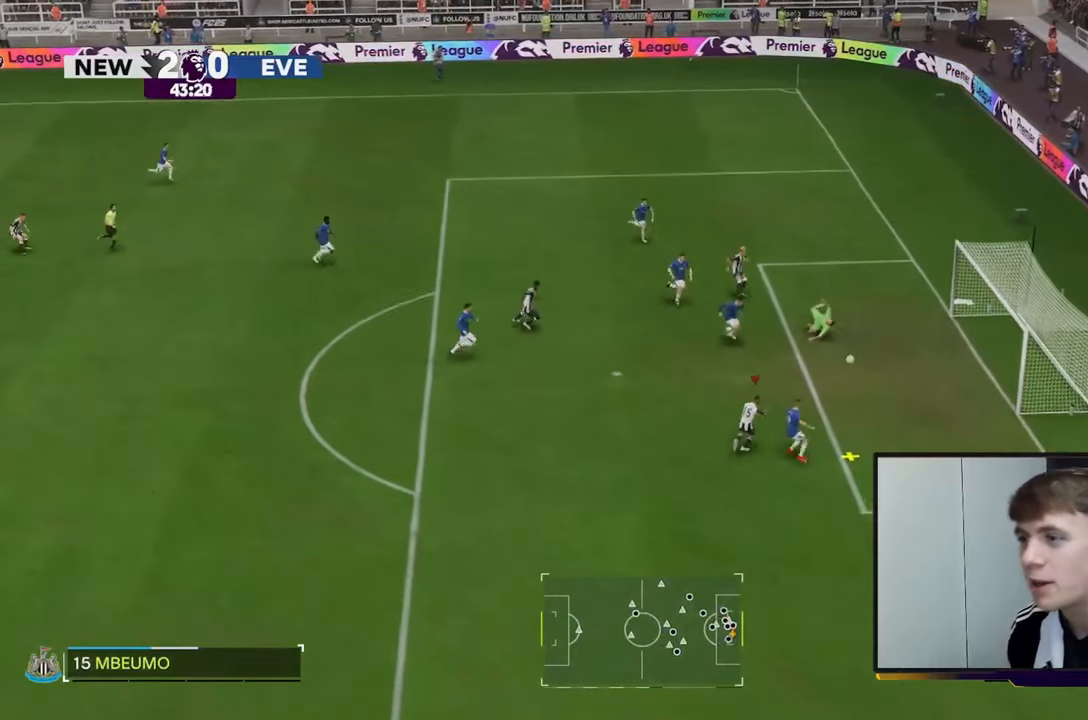
Gameplay with a controller (Xbox layout); each line is a JSON object with the inputs held at the frame after it. "events" lists button and stick changes between this image and that frame as [ms after this image, input, new state], when the widget could be followed in between. Not read: L3 R3.
{"buttons": [], "left_stick": "down", "right_stick": "center", "events": [[33, "left_stick", "down-right"], [333, "R2", "down"], [433, "R2", "up"], [500, "left_stick", "down"]]}
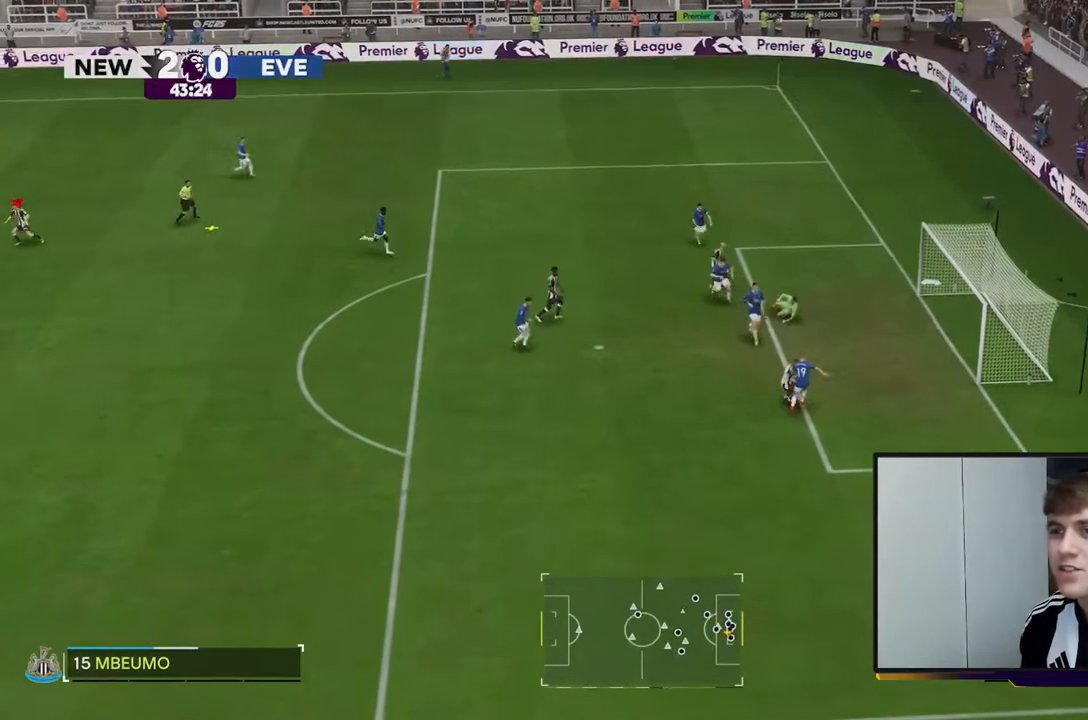
{"buttons": [], "left_stick": "up-left", "right_stick": "center", "events": [[317, "left_stick", "left"], [383, "left_stick", "up-left"]]}
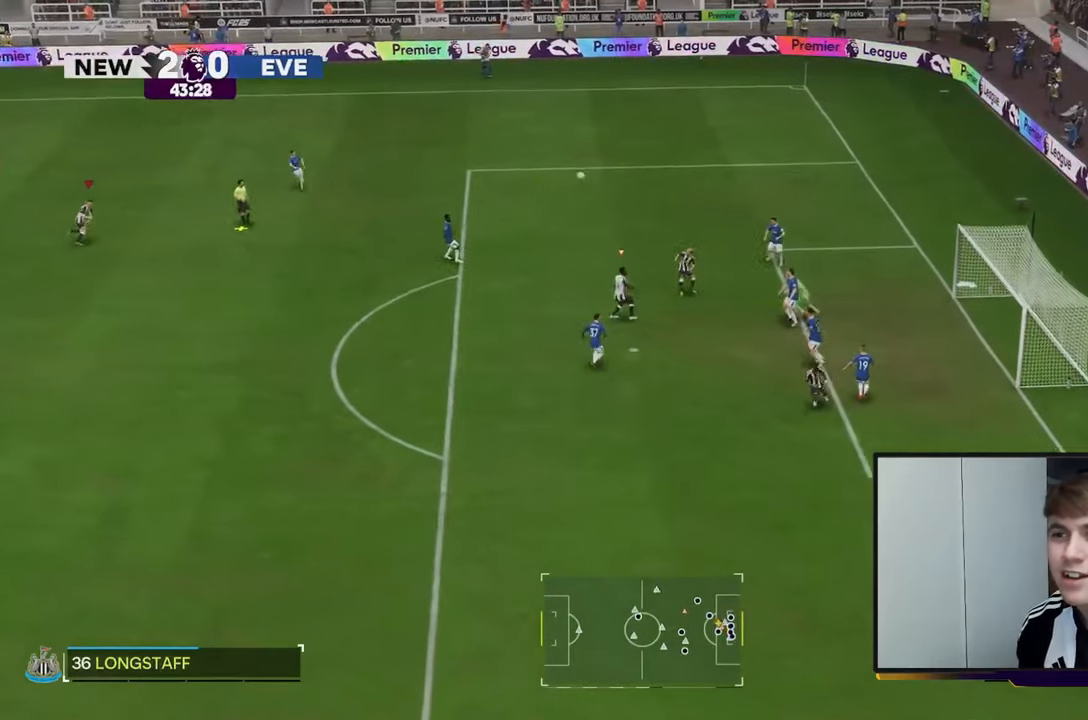
{"buttons": ["R2"], "left_stick": "down-right", "right_stick": "center", "events": [[117, "left_stick", "down"], [250, "left_stick", "down-right"], [267, "R2", "down"]]}
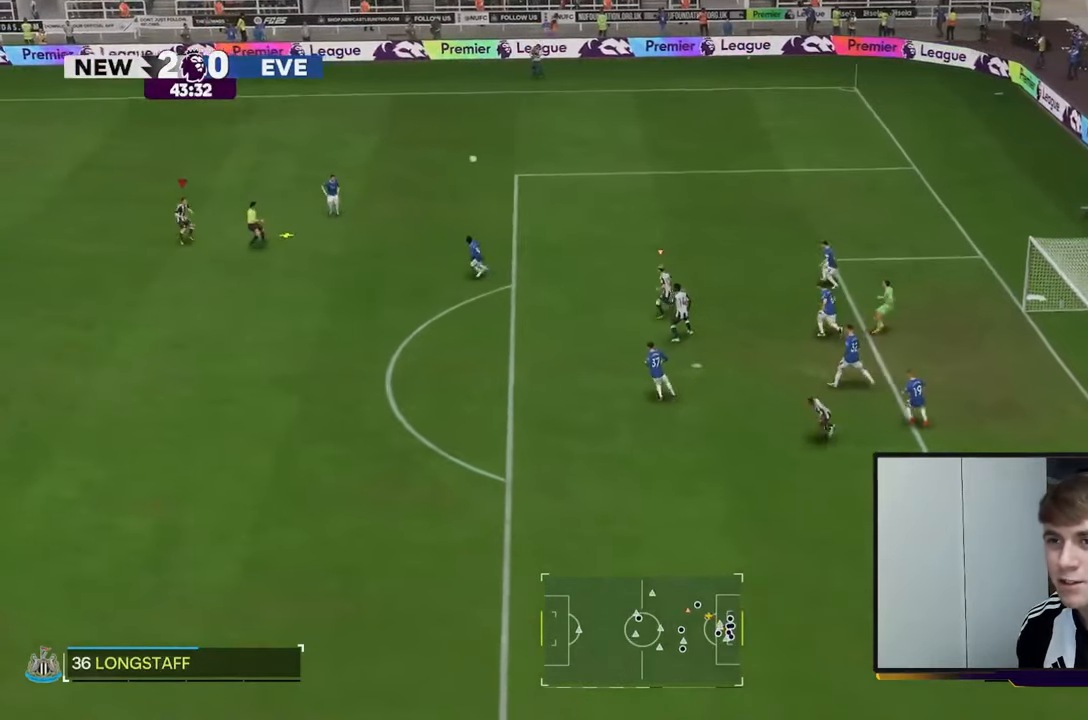
{"buttons": [], "left_stick": "down-right", "right_stick": "center", "events": [[283, "R2", "up"]]}
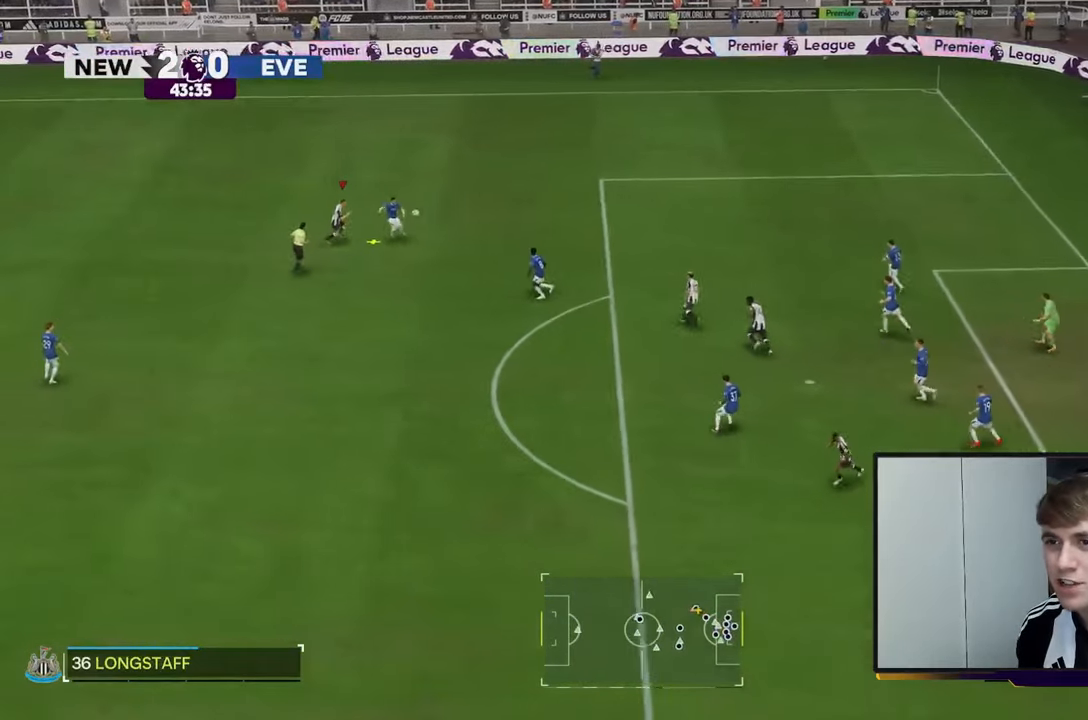
{"buttons": [], "left_stick": "down", "right_stick": "center", "events": [[367, "left_stick", "down"]]}
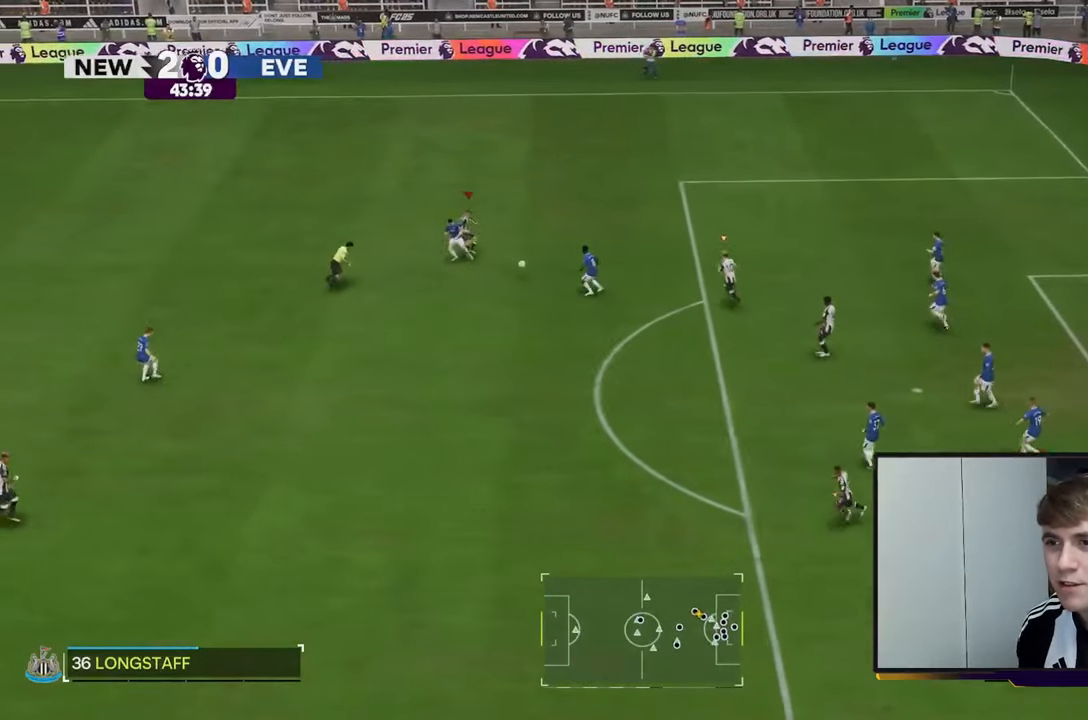
{"buttons": ["R2"], "left_stick": "down", "right_stick": "center", "events": [[200, "R2", "down"]]}
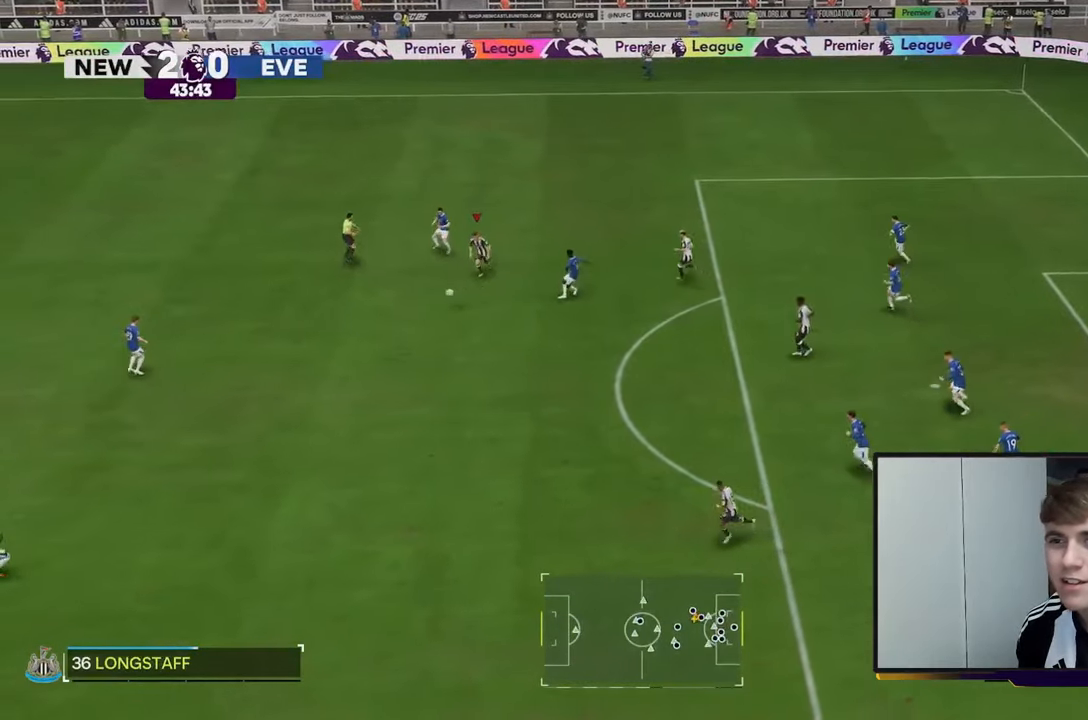
{"buttons": ["R2"], "left_stick": "up-right", "right_stick": "center", "events": [[150, "L1", "down"], [317, "L1", "up"], [417, "left_stick", "right"], [483, "left_stick", "up-right"]]}
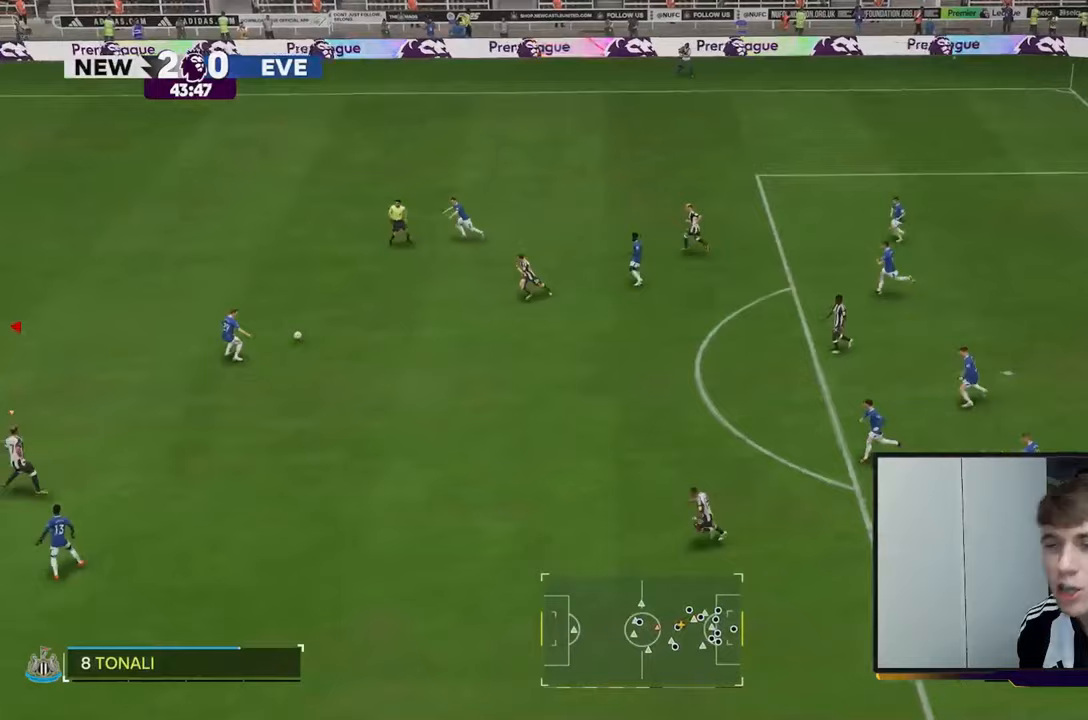
{"buttons": ["R2"], "left_stick": "up-right", "right_stick": "center", "events": []}
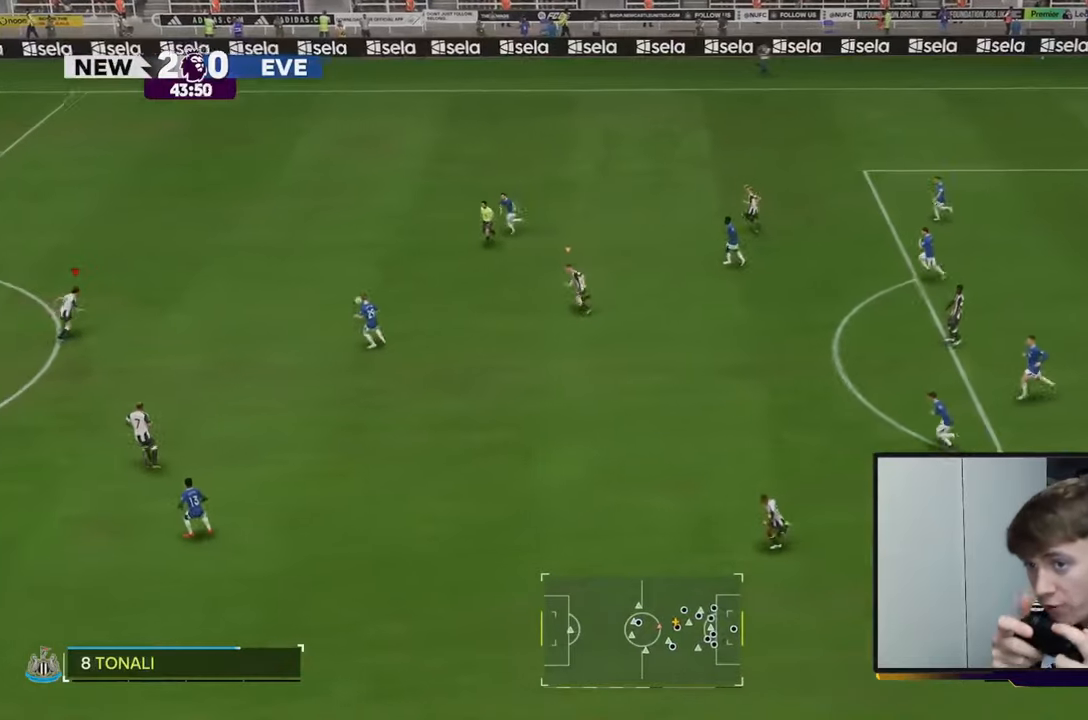
{"buttons": ["R2"], "left_stick": "up-left", "right_stick": "center", "events": [[117, "left_stick", "up"], [250, "left_stick", "up-left"]]}
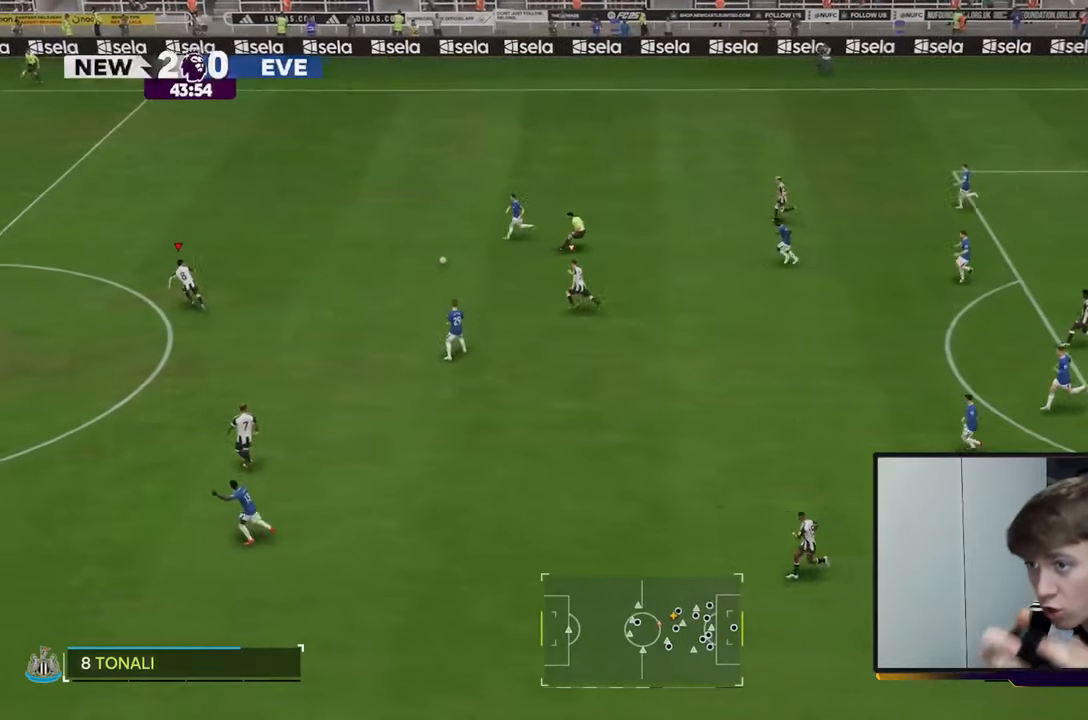
{"buttons": ["R2"], "left_stick": "up", "right_stick": "center", "events": [[33, "left_stick", "up"]]}
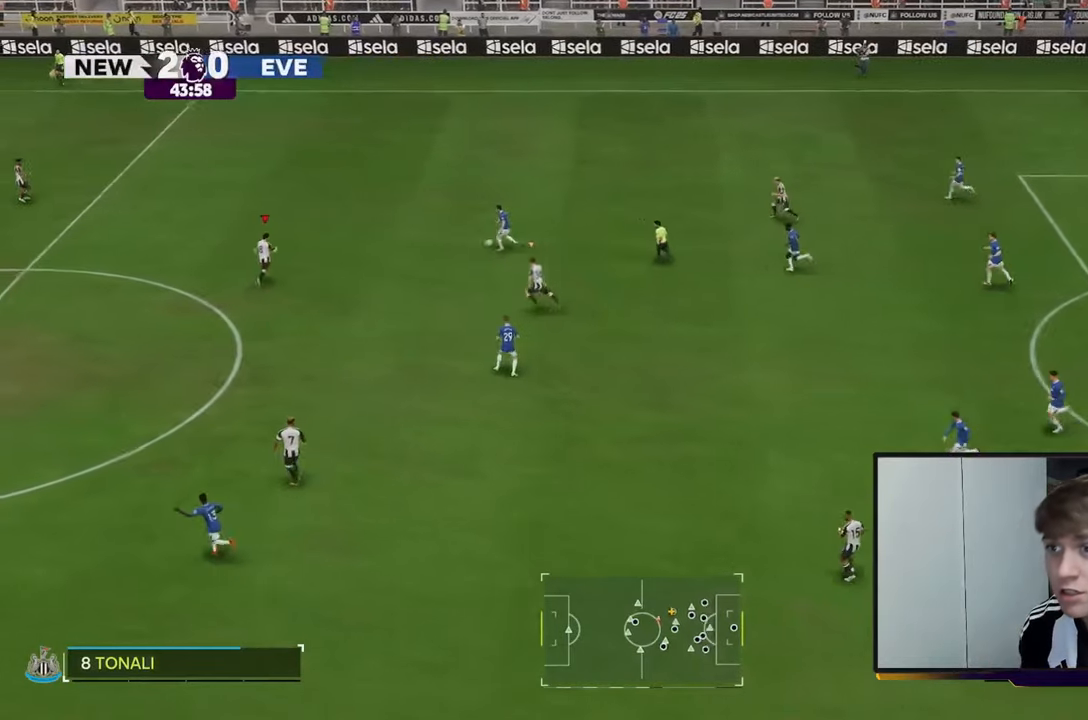
{"buttons": ["R2"], "left_stick": "up", "right_stick": "center", "events": [[333, "R2", "up"], [400, "R2", "down"]]}
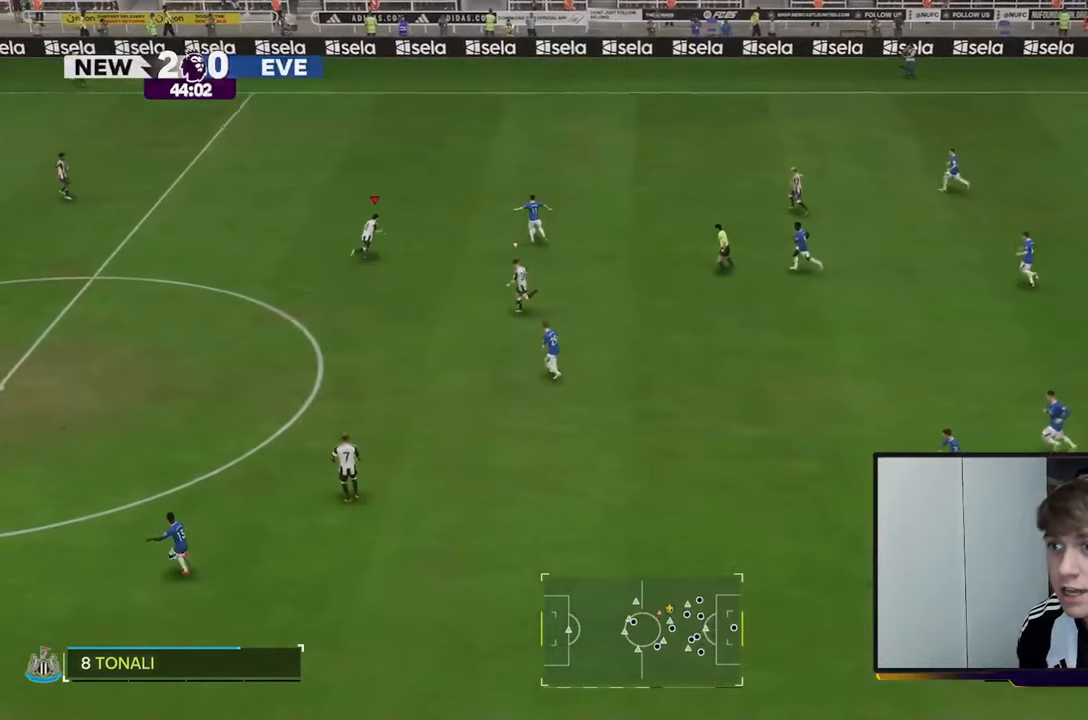
{"buttons": ["R2"], "left_stick": "up", "right_stick": "center", "events": []}
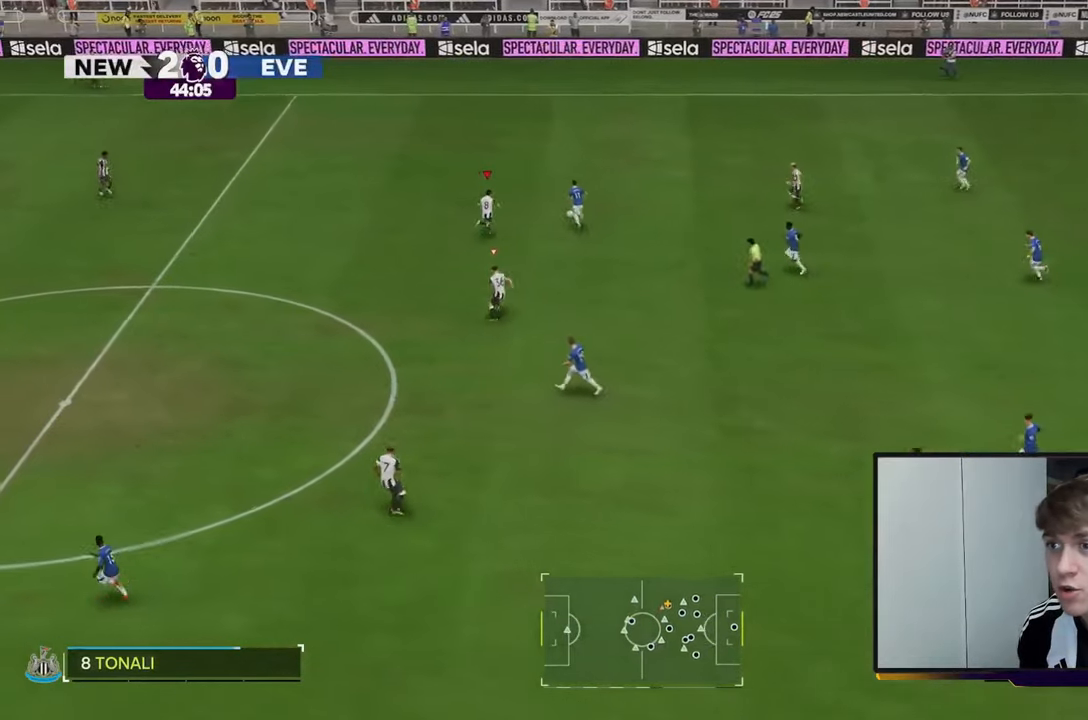
{"buttons": ["R2"], "left_stick": "up", "right_stick": "center", "events": []}
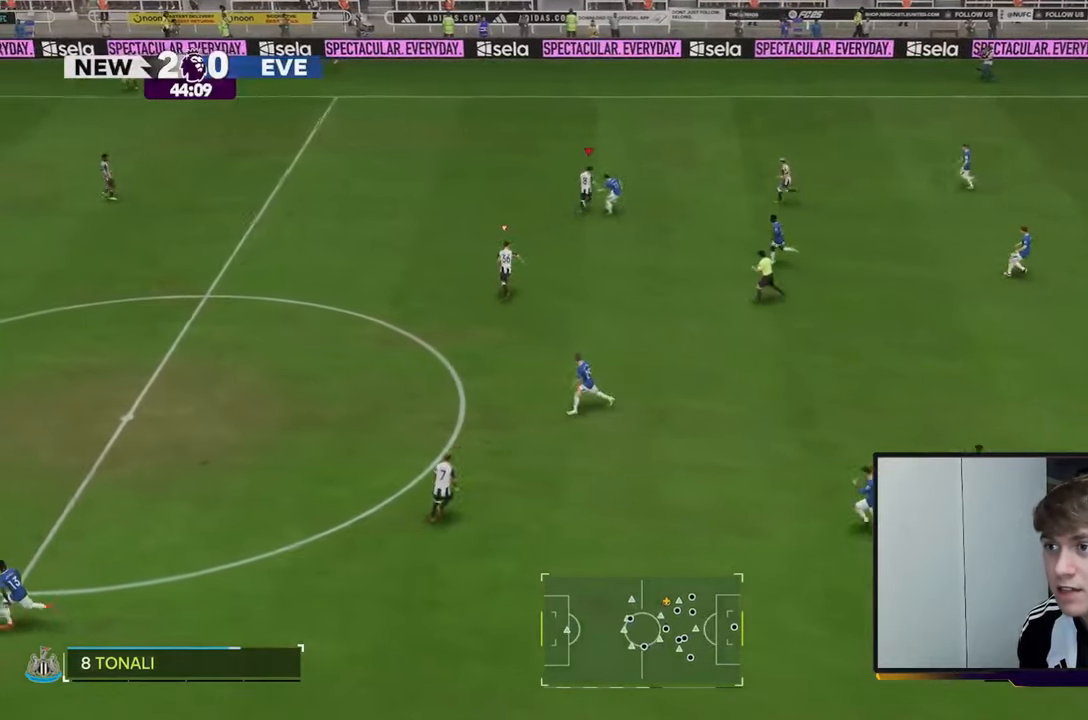
{"buttons": ["L1"], "left_stick": "center", "right_stick": "center", "events": [[200, "left_stick", "up-right"], [350, "L1", "down"], [367, "R2", "up"], [450, "left_stick", "center"]]}
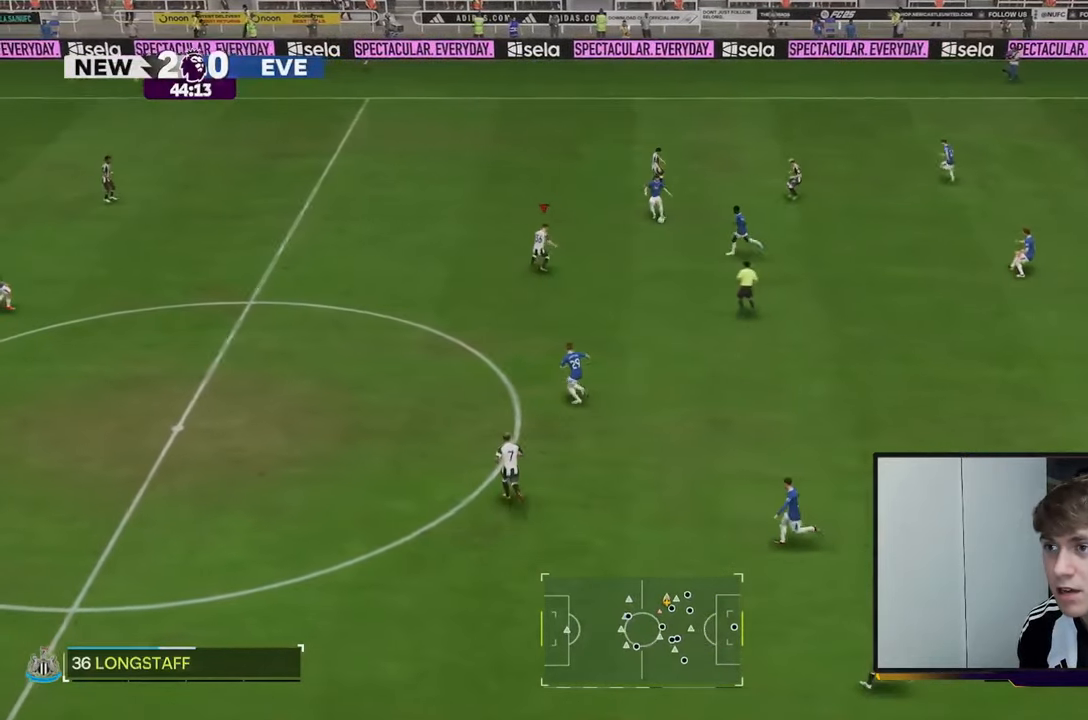
{"buttons": ["R2"], "left_stick": "down-left", "right_stick": "center", "events": [[17, "L1", "up"], [33, "left_stick", "left"], [350, "left_stick", "down-left"], [400, "R2", "down"]]}
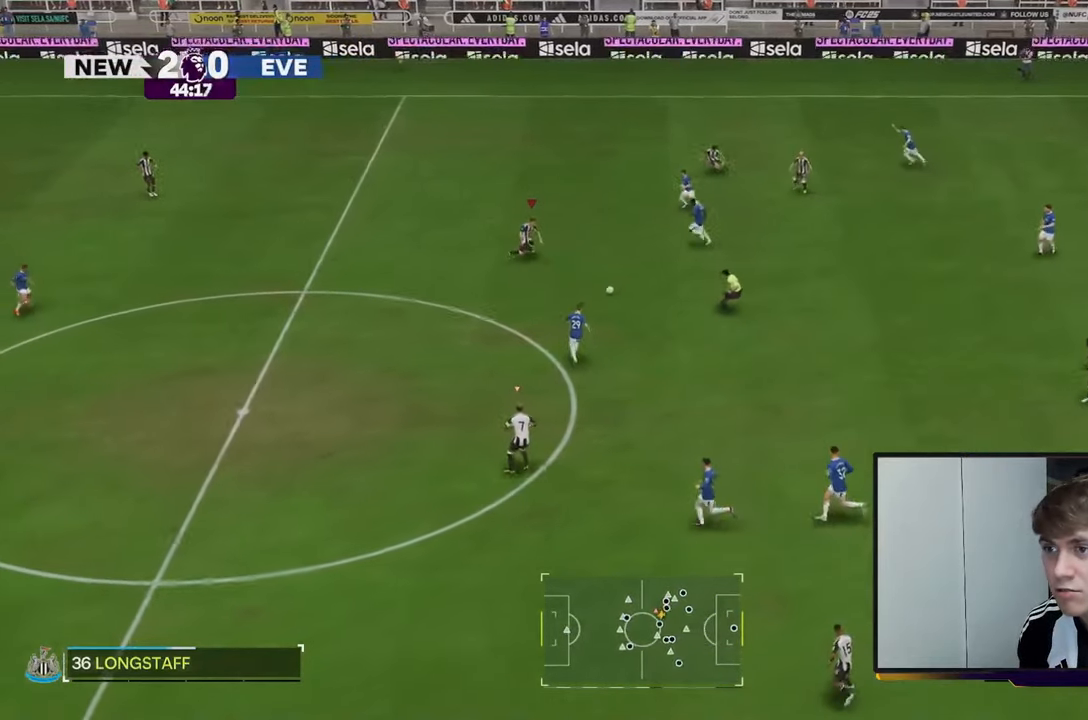
{"buttons": ["R2"], "left_stick": "down", "right_stick": "center", "events": [[367, "left_stick", "down"]]}
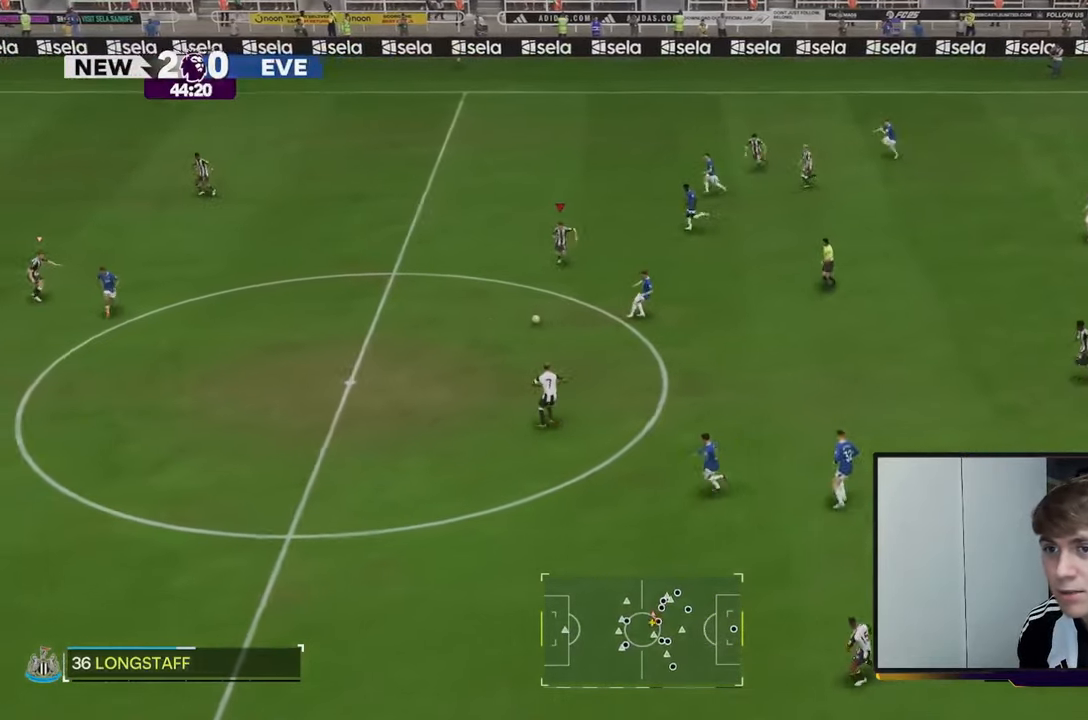
{"buttons": [], "left_stick": "down-right", "right_stick": "center", "events": [[333, "L1", "down"], [500, "L1", "up"], [500, "R2", "up"], [500, "left_stick", "down-right"]]}
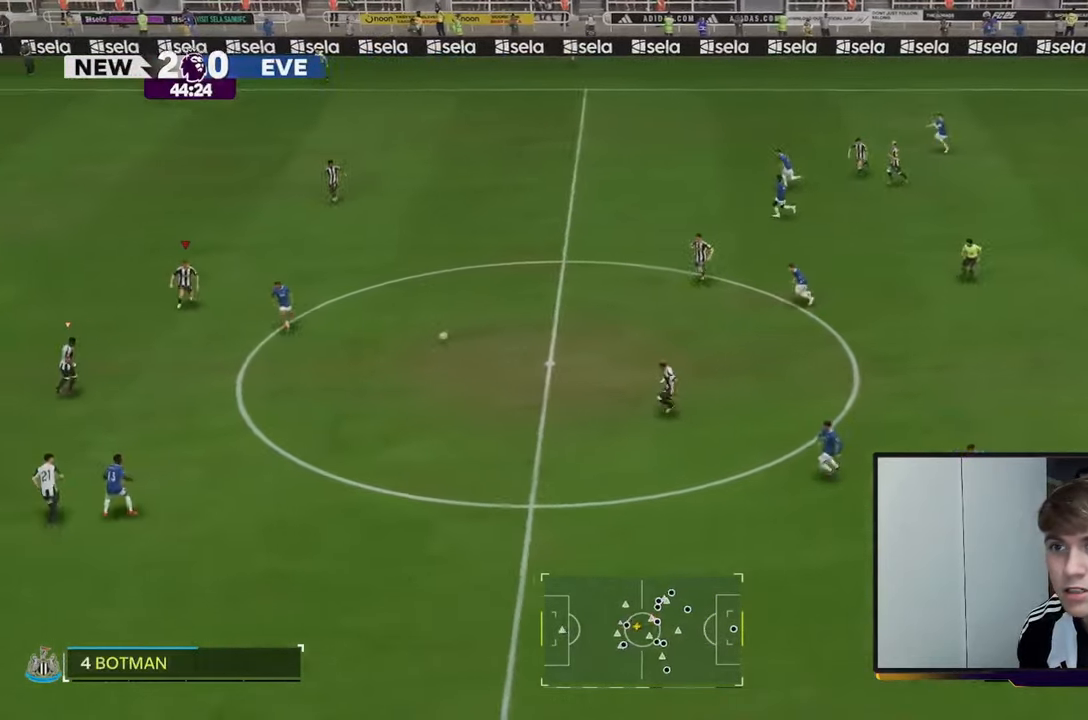
{"buttons": [], "left_stick": "center", "right_stick": "center", "events": [[217, "left_stick", "center"]]}
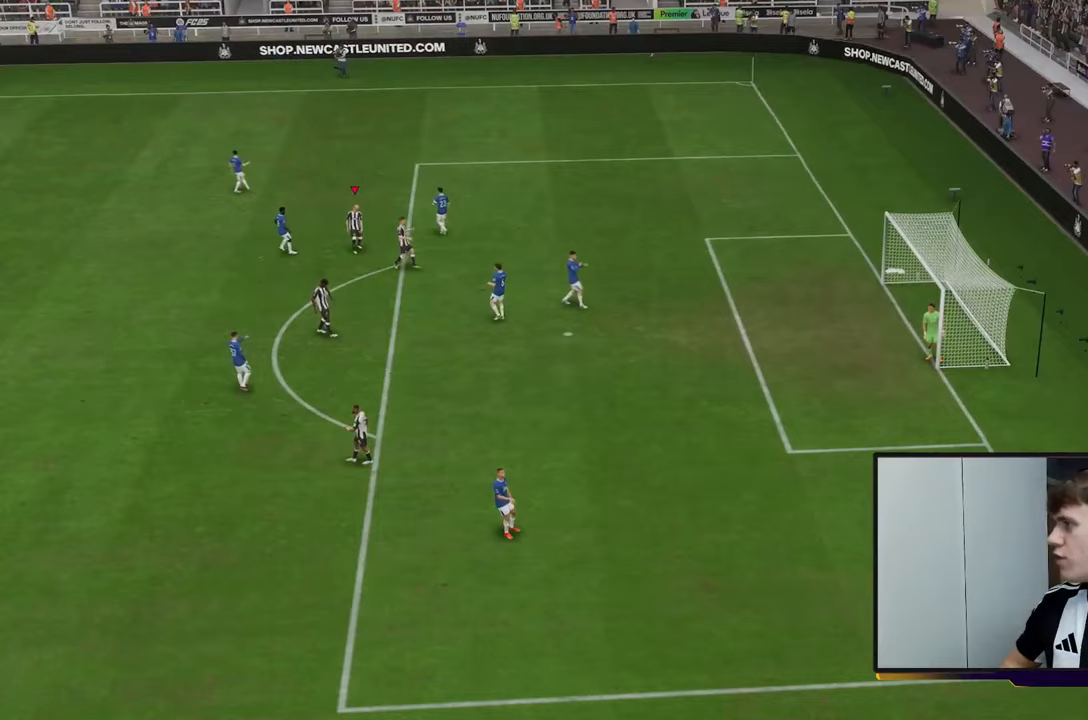
{"buttons": [], "left_stick": "center", "right_stick": "center", "events": []}